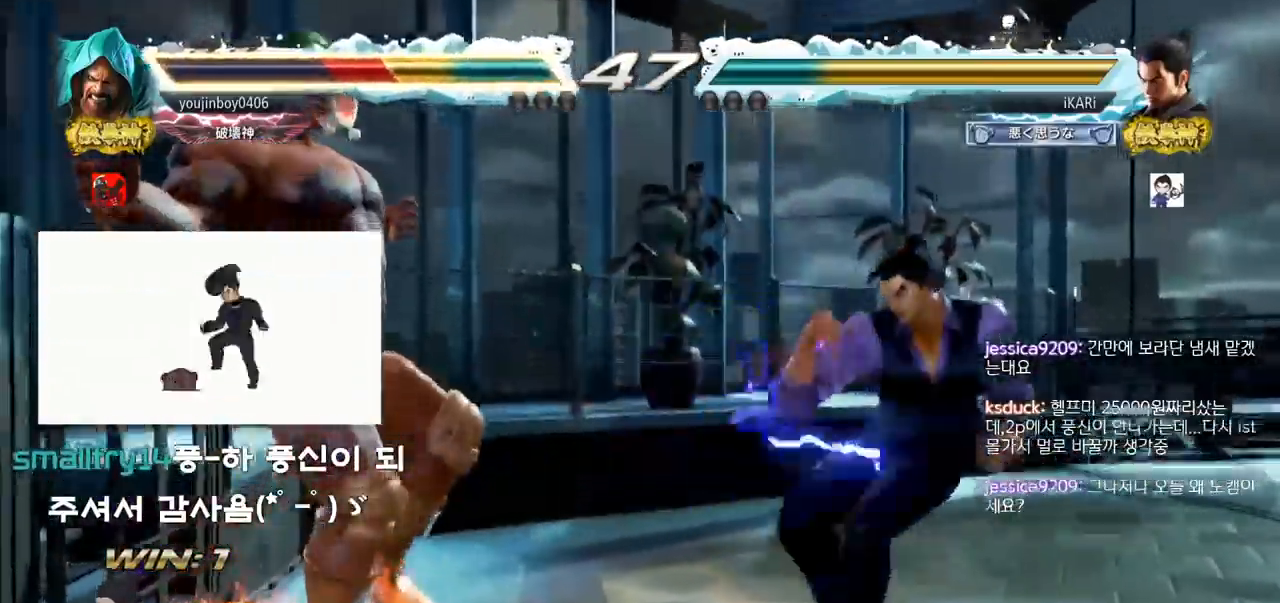
Gameplay with a controller (arcade stick); each line is a JSON object with the inputs held at the frame after it. "events" lists button and stick changes between this image and that frame as [ms after this image, input, new state], when the widget could be followed in between. Not read: L3 R3.
{"buttons": [], "left_stick": "down", "events": [[150, "left_stick", "left"], [200, "left_stick", "center"], [251, "left_stick", "down"], [384, "left_stick", "left"], [467, "left_stick", "down"]]}
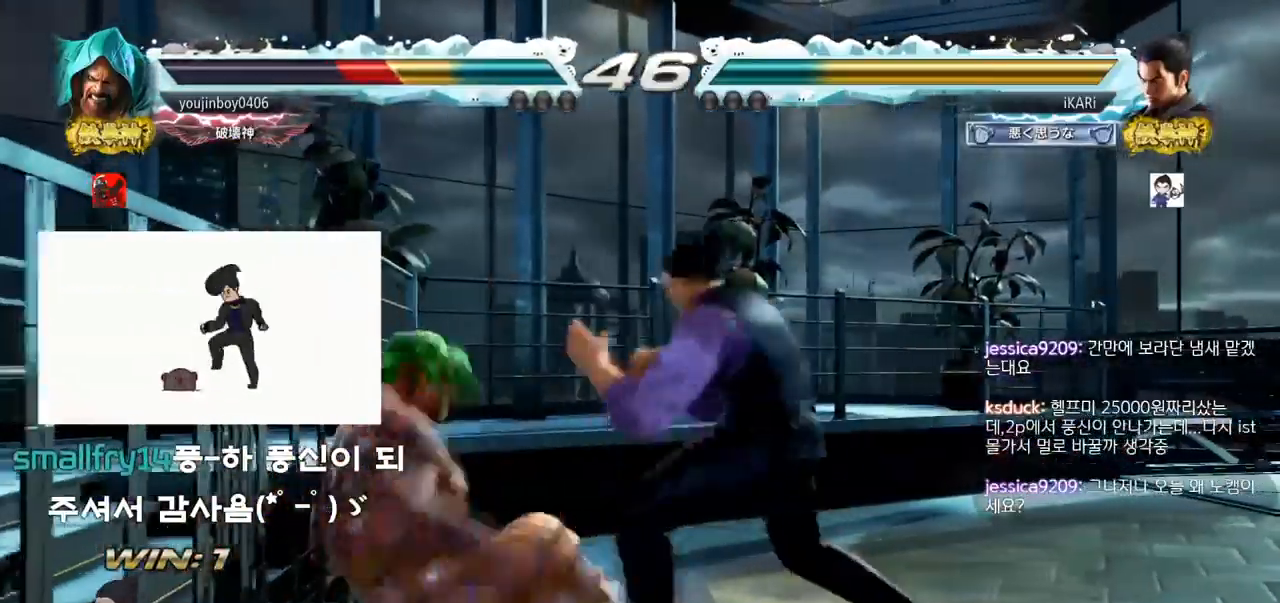
{"buttons": [], "left_stick": "center", "events": [[33, "CROSS", "down"], [33, "left_stick", "center"], [100, "CROSS", "up"], [133, "TRIANGLE", "down"], [183, "TRIANGLE", "up"], [217, "TRIANGLE", "down"], [267, "TRIANGLE", "up"], [300, "TRIANGLE", "down"], [367, "TRIANGLE", "up"]]}
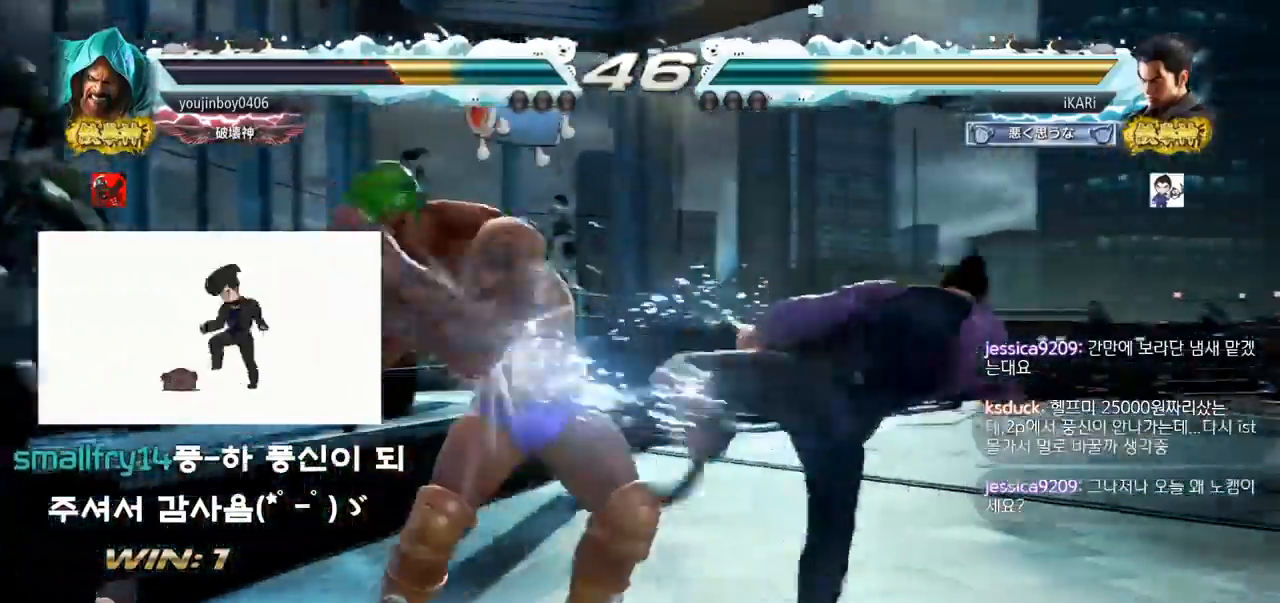
{"buttons": [], "left_stick": "down-right", "events": [[417, "left_stick", "right"], [467, "left_stick", "down-right"]]}
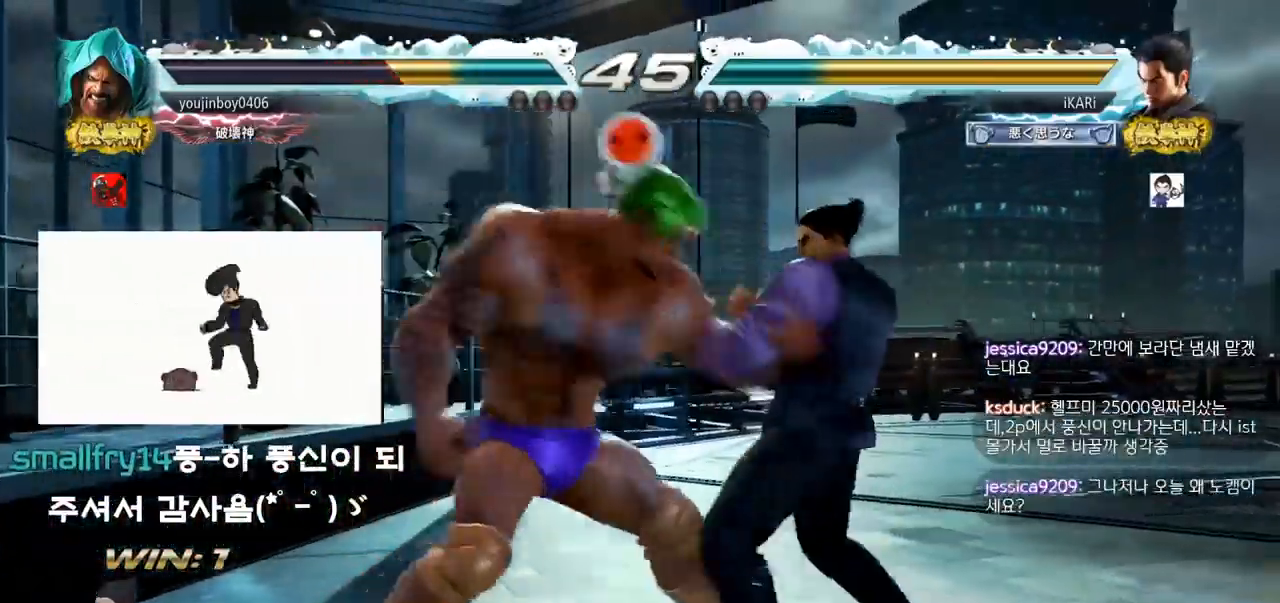
{"buttons": [], "left_stick": "center", "events": [[384, "left_stick", "right"], [501, "left_stick", "center"]]}
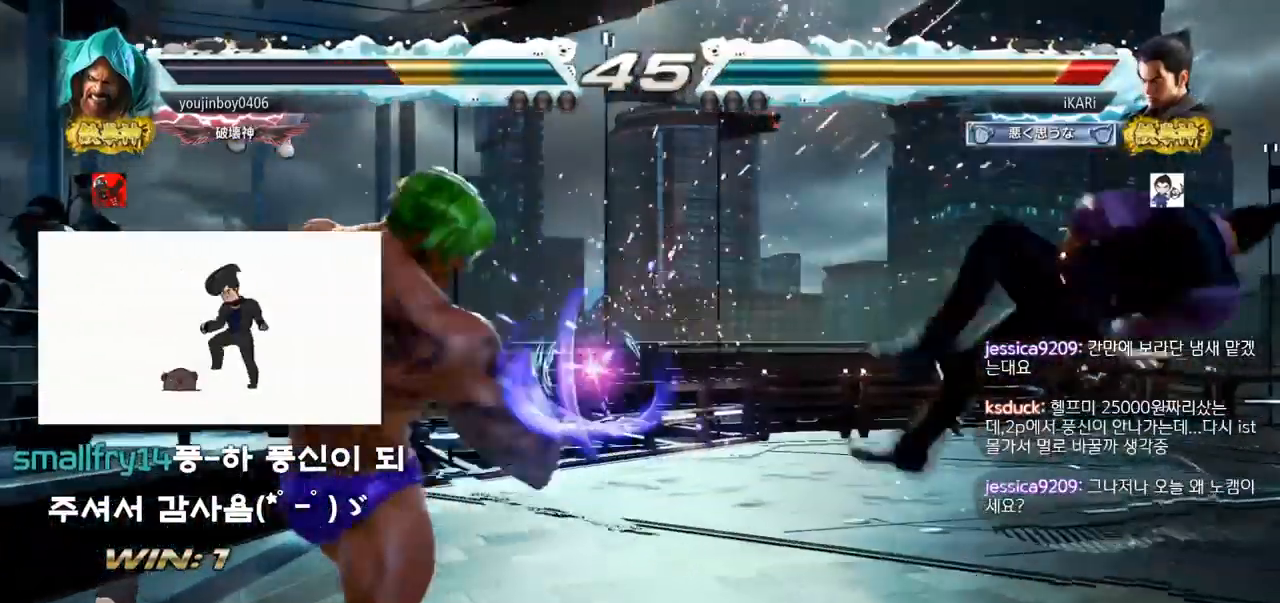
{"buttons": [], "left_stick": "center", "events": [[300, "SQUARE", "down"], [350, "SQUARE", "up"]]}
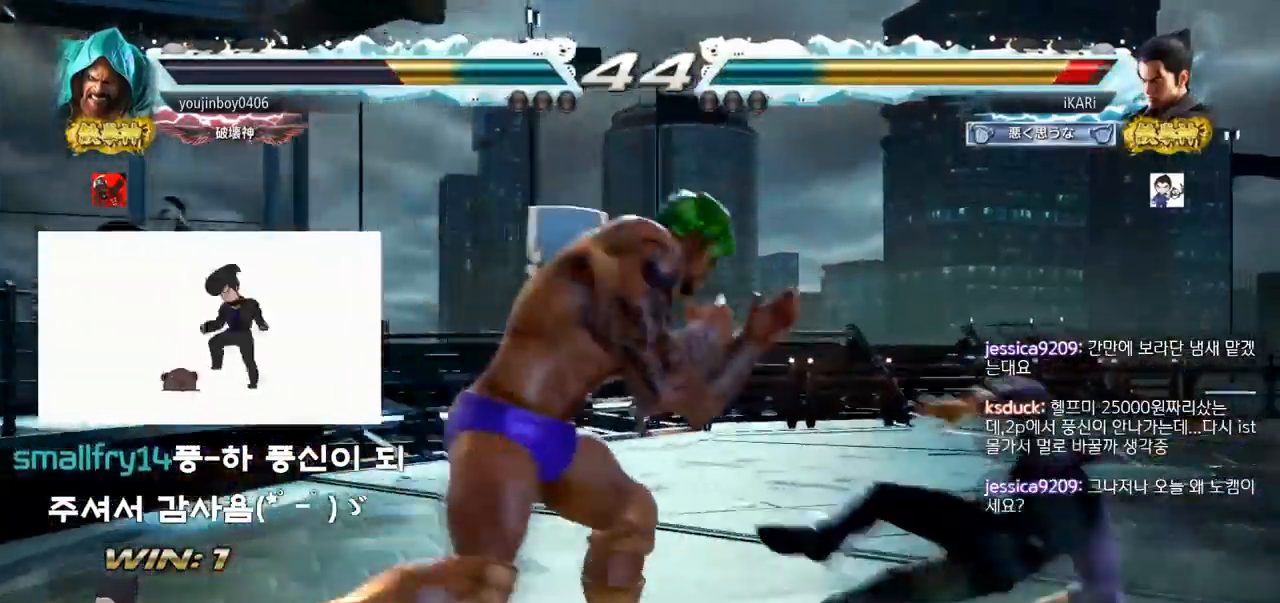
{"buttons": [], "left_stick": "right", "events": [[334, "left_stick", "right"], [400, "left_stick", "center"], [451, "left_stick", "right"]]}
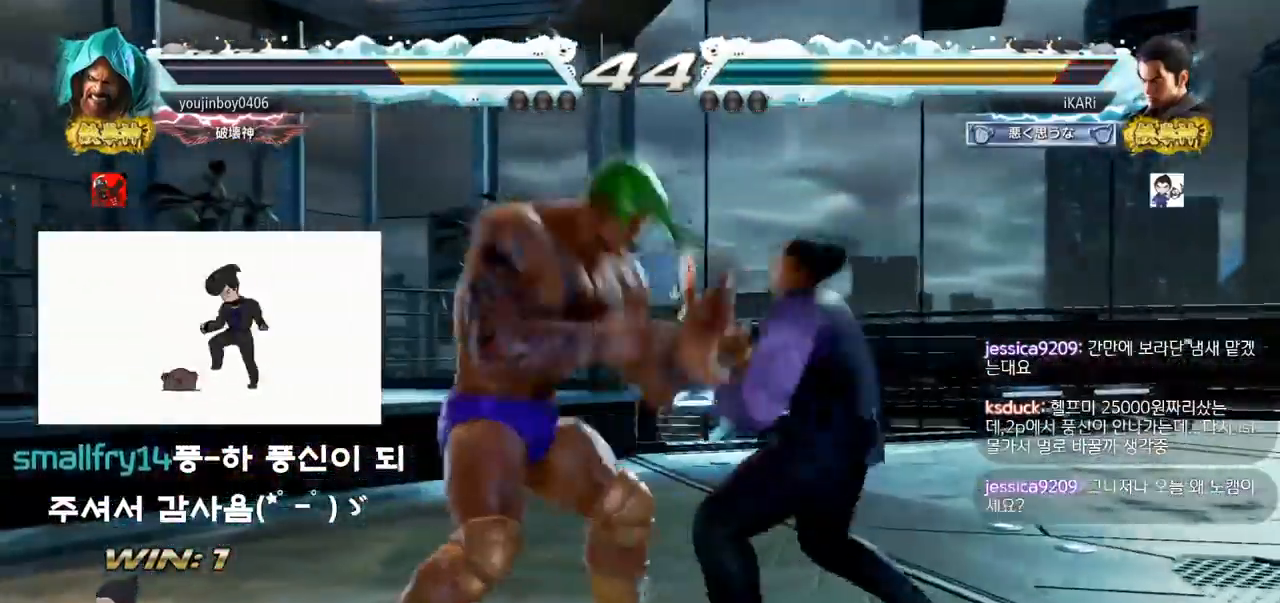
{"buttons": [], "left_stick": "right", "events": []}
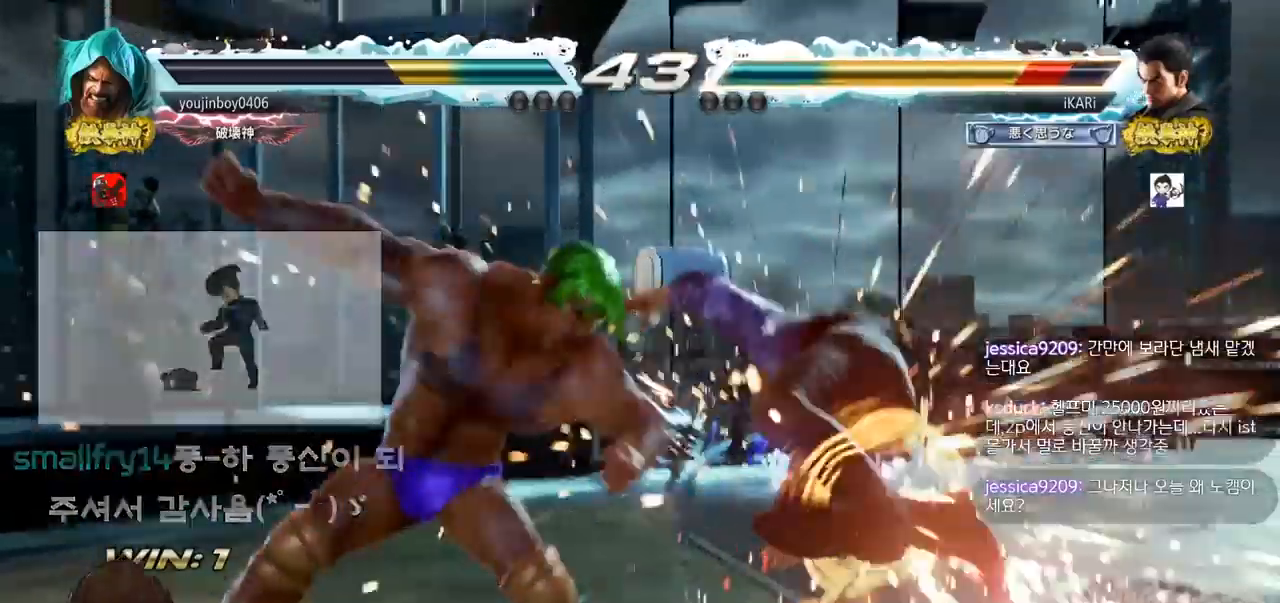
{"buttons": [], "left_stick": "center", "events": [[100, "left_stick", "center"], [434, "left_stick", "right"], [484, "left_stick", "center"]]}
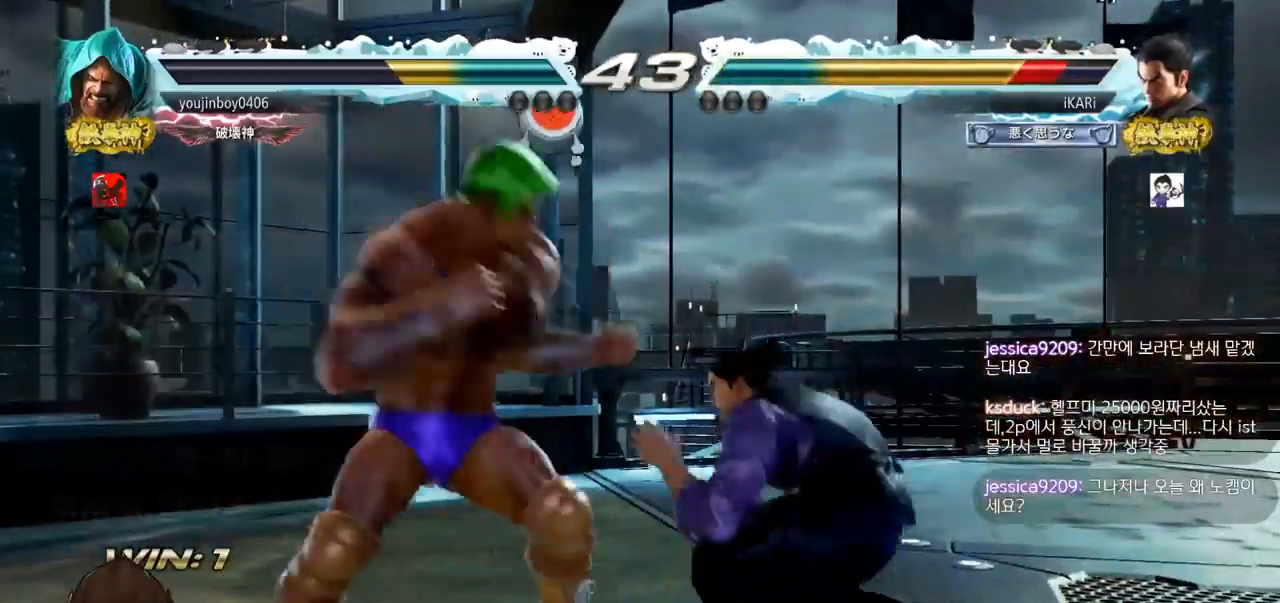
{"buttons": [], "left_stick": "right", "events": [[50, "left_stick", "right"]]}
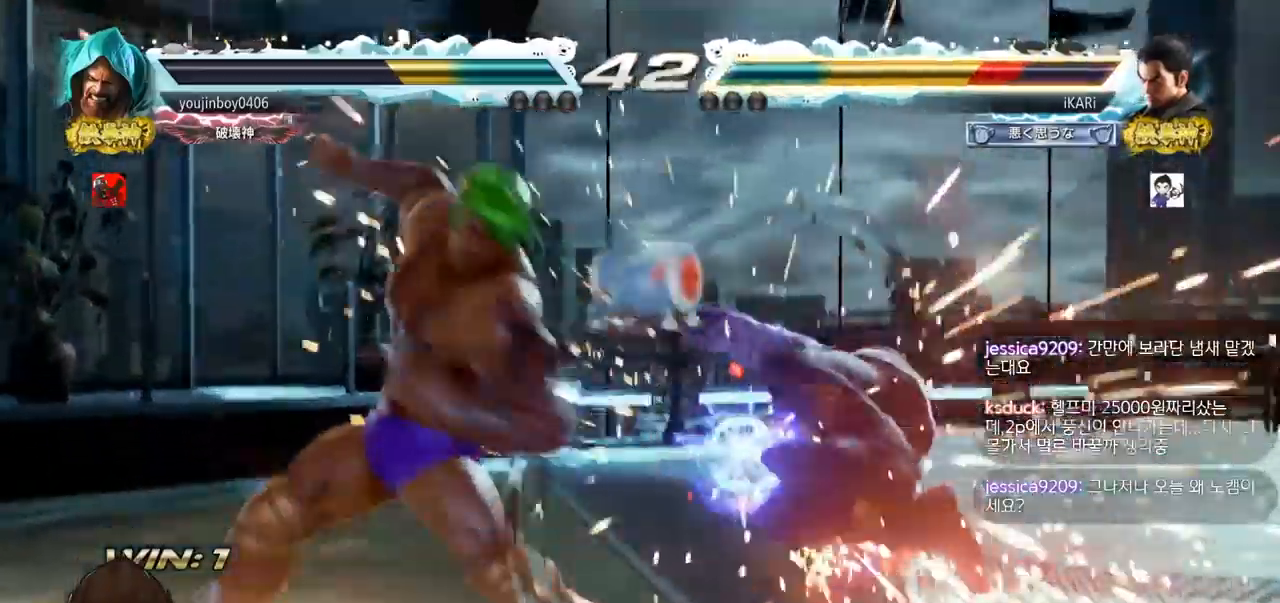
{"buttons": [], "left_stick": "right", "events": [[33, "left_stick", "center"], [484, "left_stick", "right"]]}
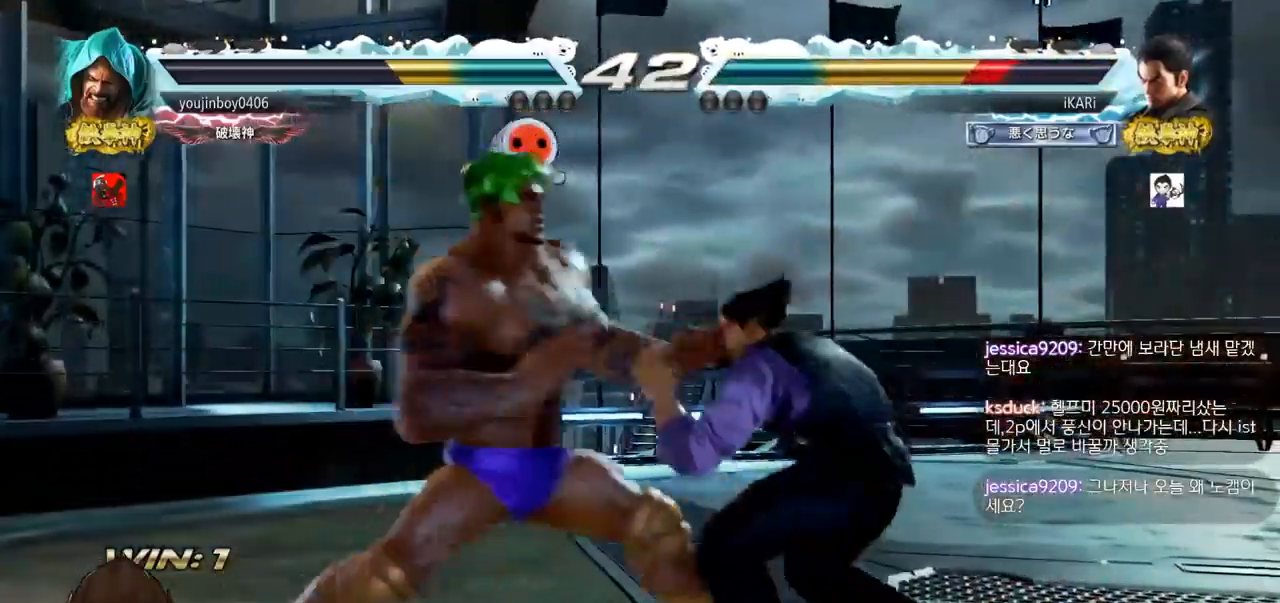
{"buttons": [], "left_stick": "center", "events": [[350, "left_stick", "center"], [433, "left_stick", "right"], [483, "left_stick", "center"]]}
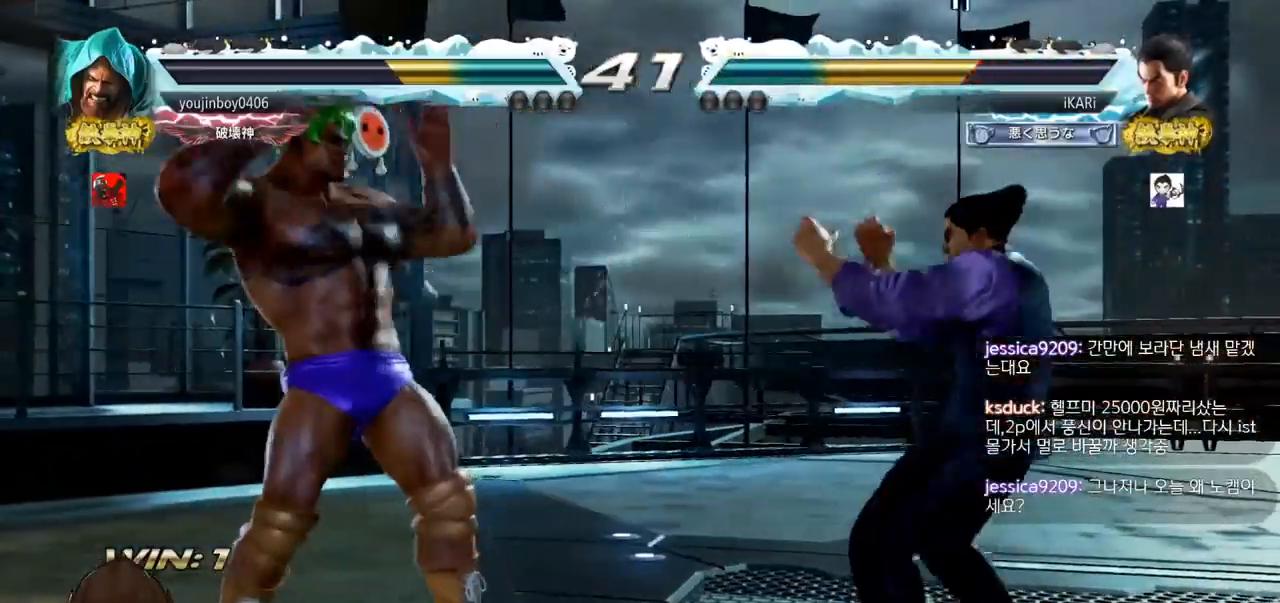
{"buttons": [], "left_stick": "center", "events": [[67, "left_stick", "right"], [184, "left_stick", "up"], [234, "left_stick", "center"], [434, "left_stick", "right"], [501, "left_stick", "center"]]}
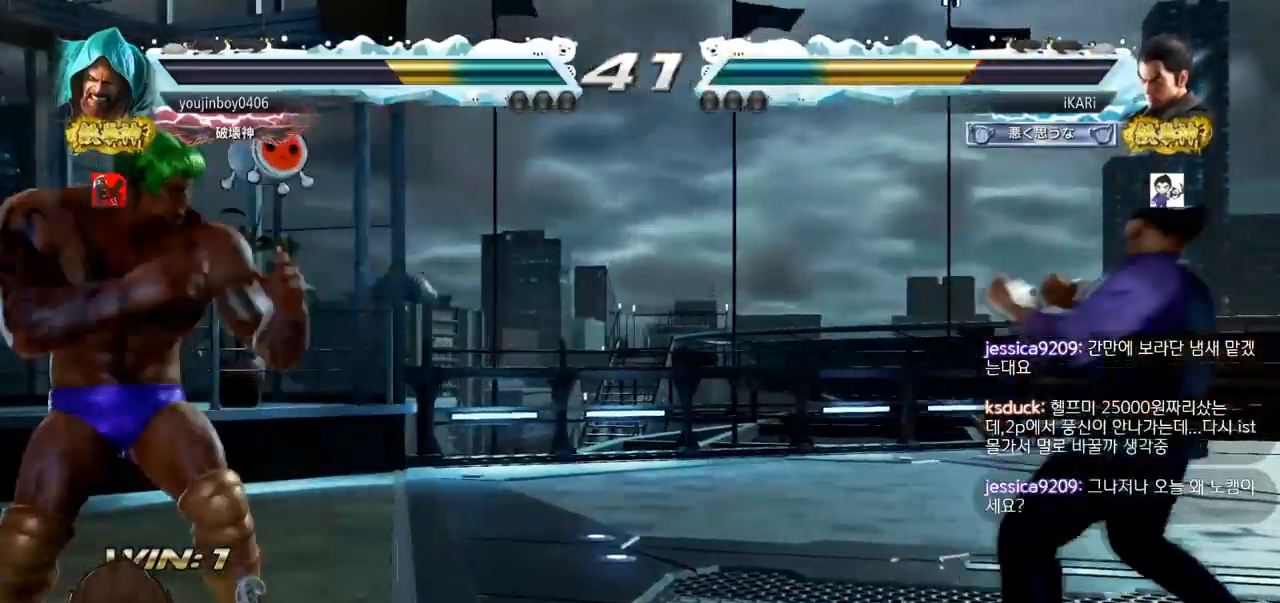
{"buttons": [], "left_stick": "center", "events": [[33, "left_stick", "right"], [66, "left_stick", "center"], [216, "left_stick", "up"], [300, "left_stick", "center"]]}
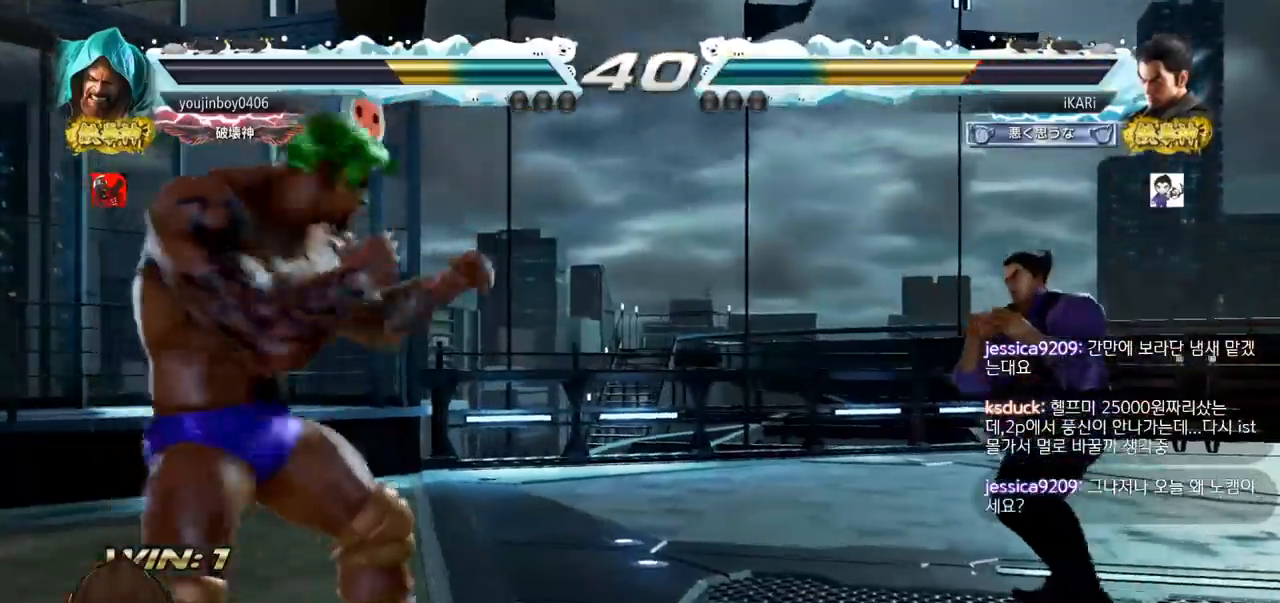
{"buttons": [], "left_stick": "down", "events": [[84, "left_stick", "right"], [134, "left_stick", "center"], [217, "left_stick", "right"], [300, "left_stick", "center"], [350, "left_stick", "left"], [417, "left_stick", "down"]]}
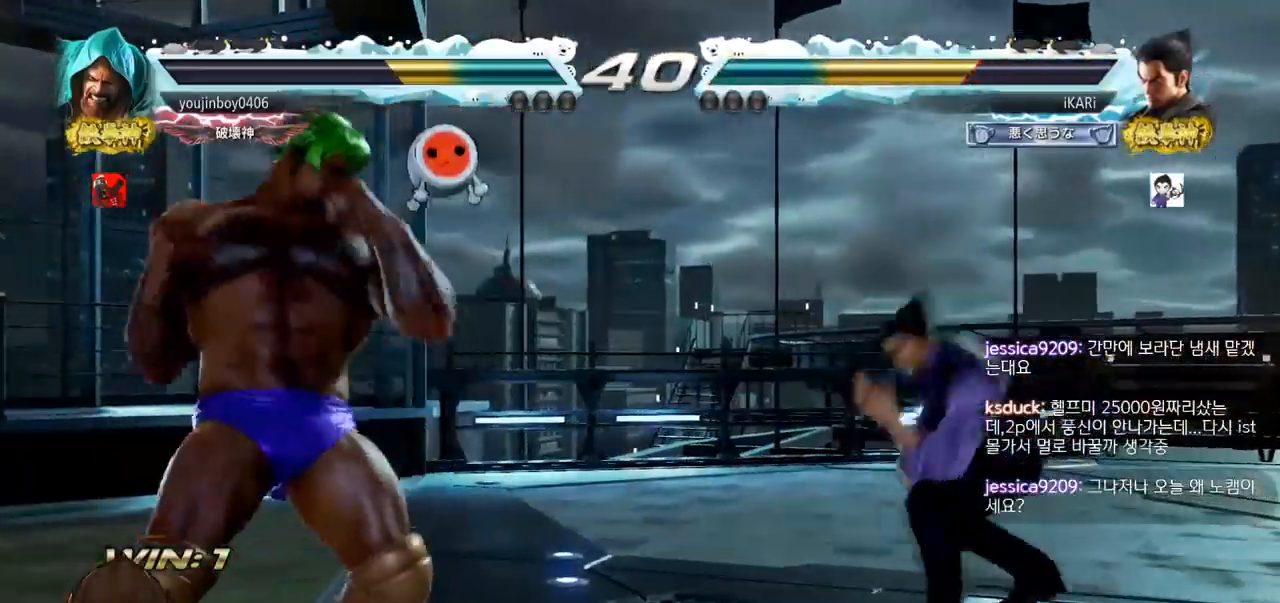
{"buttons": [], "left_stick": "center", "events": [[16, "left_stick", "center"], [83, "TRIANGLE", "down"], [183, "TRIANGLE", "up"]]}
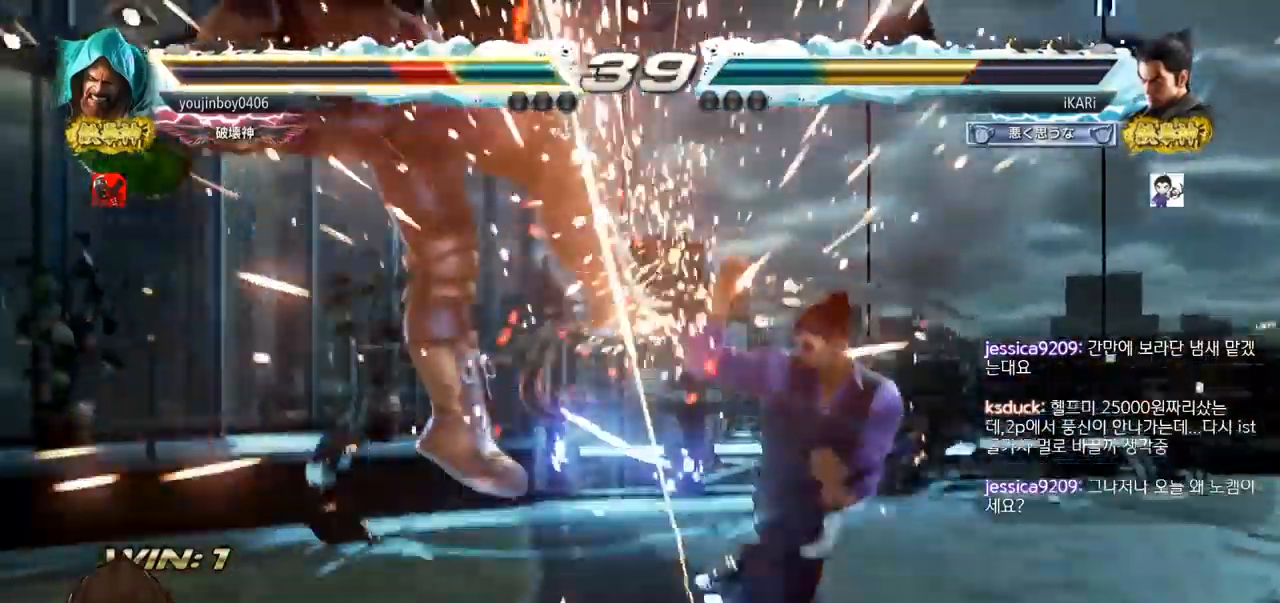
{"buttons": ["SQUARE"], "left_stick": "center", "events": [[117, "left_stick", "left"], [167, "left_stick", "center"], [234, "left_stick", "left"], [284, "left_stick", "center"], [350, "CROSS", "down"], [400, "CROSS", "up"], [451, "SQUARE", "down"]]}
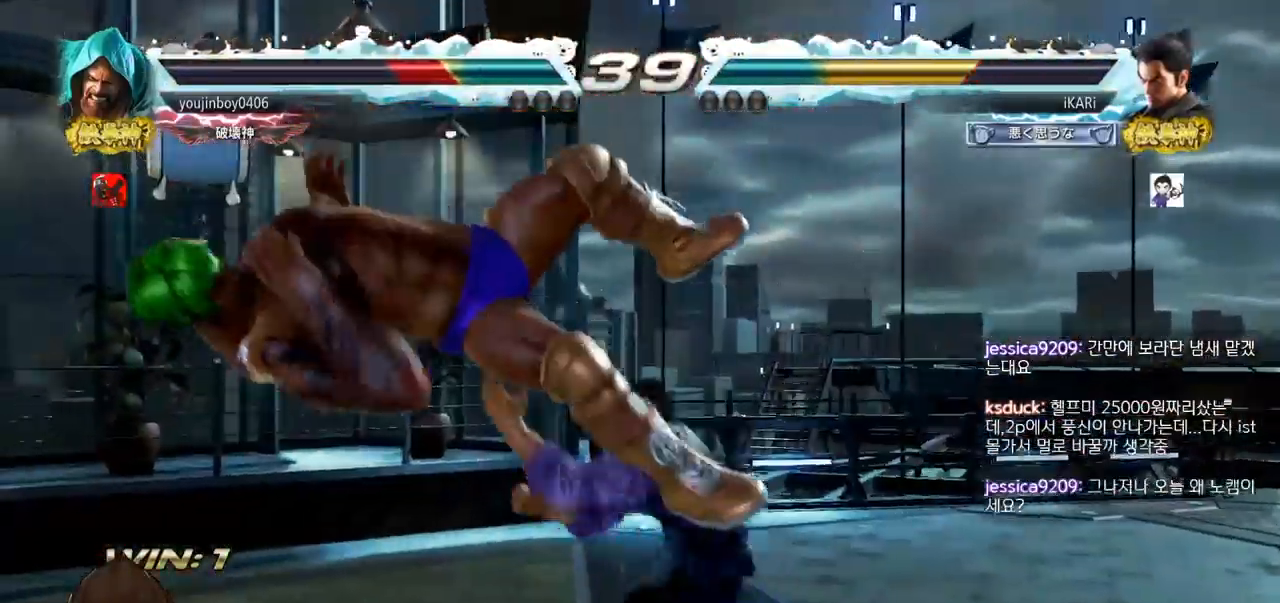
{"buttons": ["TRIANGLE"], "left_stick": "center", "events": [[16, "SQUARE", "up"], [116, "CIRCLE", "down"], [150, "CIRCLE", "up"], [216, "CIRCLE", "down"], [283, "CIRCLE", "up"], [400, "TRIANGLE", "down"]]}
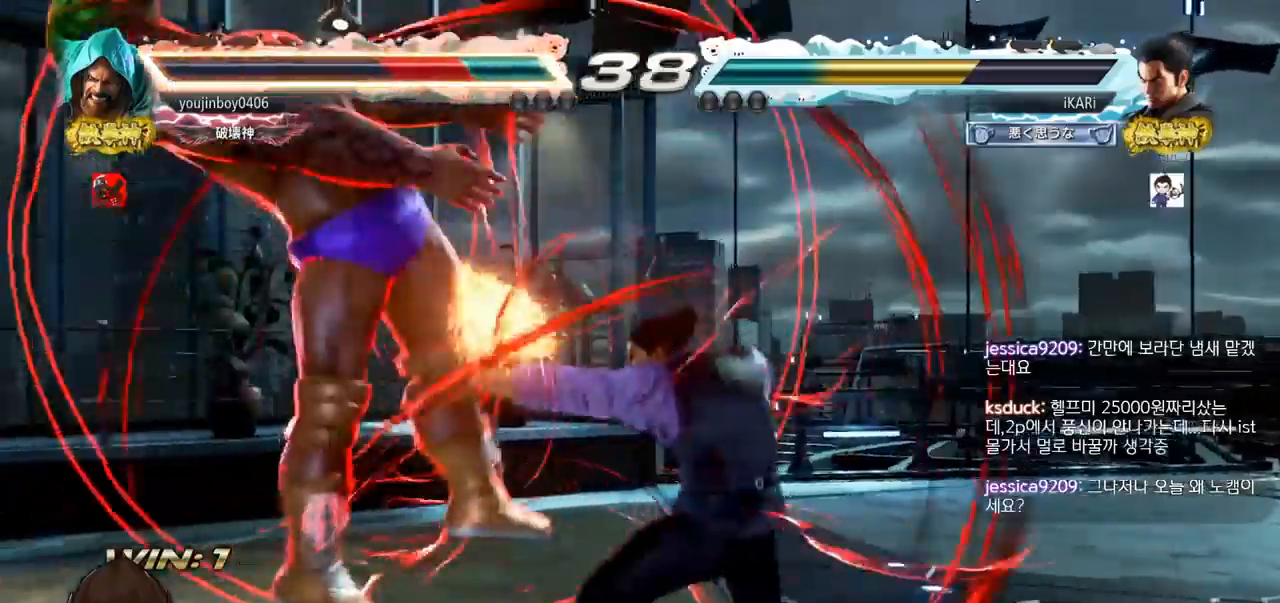
{"buttons": [], "left_stick": "left", "events": [[33, "TRIANGLE", "up"], [50, "TRIANGLE", "down"], [100, "TRIANGLE", "up"], [150, "TRIANGLE", "down"], [317, "TRIANGLE", "up"], [350, "left_stick", "left"]]}
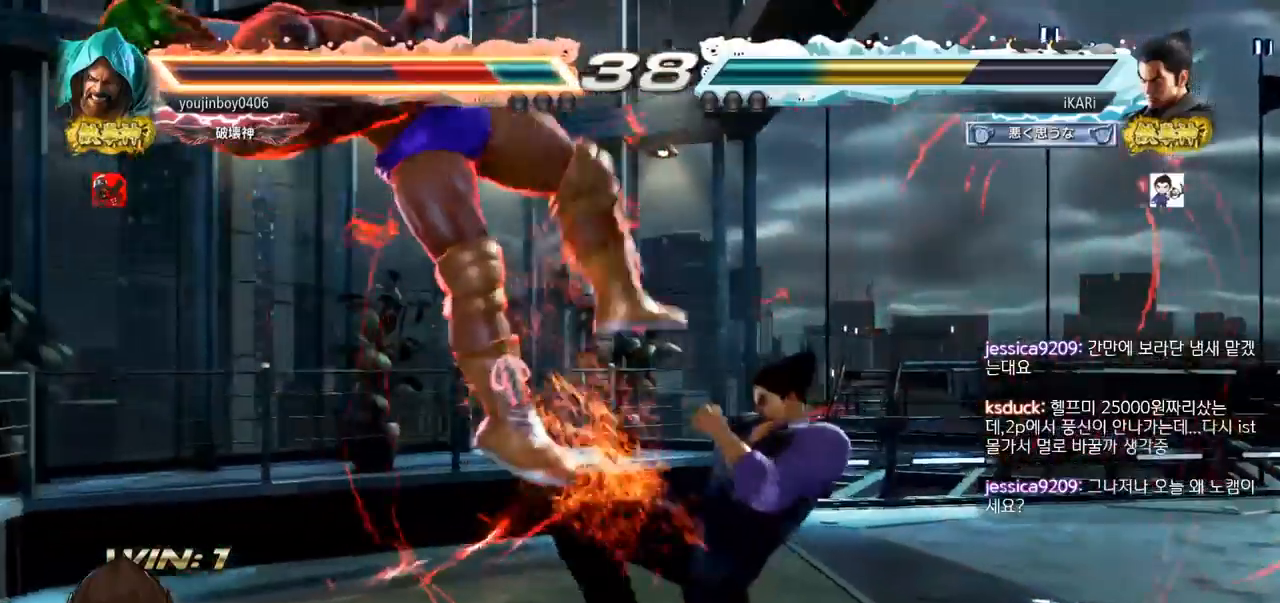
{"buttons": [], "left_stick": "down-left", "events": [[133, "left_stick", "down-left"], [183, "SQUARE", "down"], [233, "SQUARE", "up"], [333, "CIRCLE", "down"], [383, "CIRCLE", "up"], [450, "TRIANGLE", "down"], [500, "TRIANGLE", "up"]]}
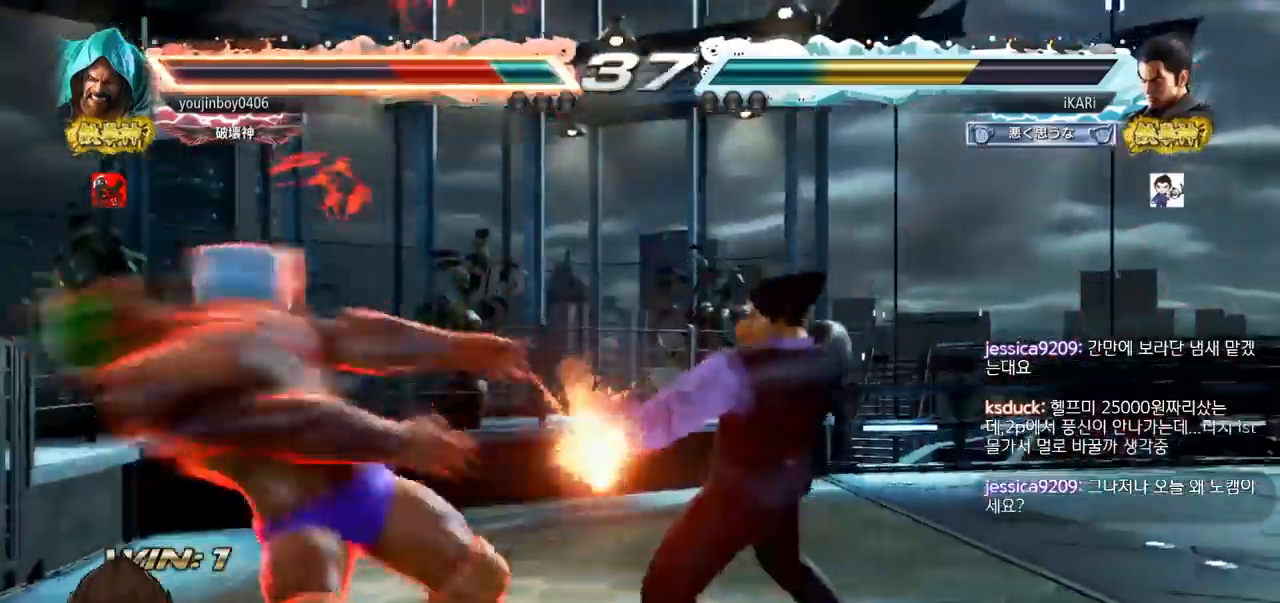
{"buttons": [], "left_stick": "up-left", "events": [[33, "TRIANGLE", "down"], [84, "TRIANGLE", "up"], [117, "TRIANGLE", "down"], [167, "TRIANGLE", "up"], [200, "TRIANGLE", "down"], [267, "left_stick", "center"], [334, "TRIANGLE", "up"], [467, "left_stick", "up-left"]]}
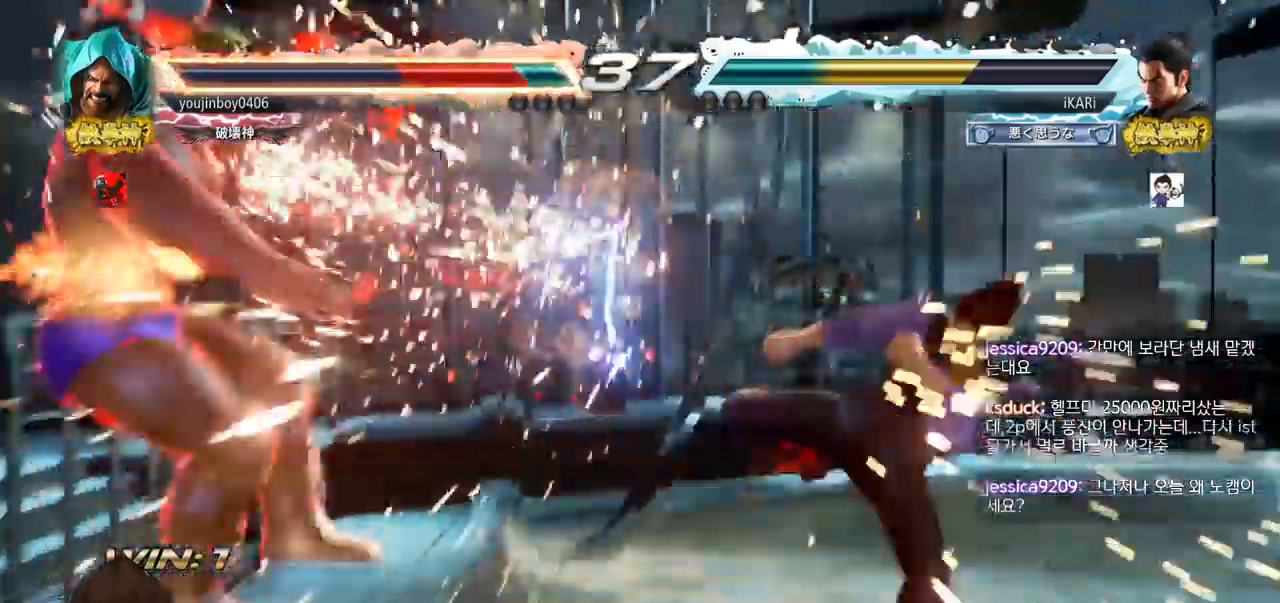
{"buttons": [], "left_stick": "center", "events": [[50, "CIRCLE", "down"], [100, "CIRCLE", "up"], [166, "CIRCLE", "down"], [233, "CIRCLE", "up"], [267, "CIRCLE", "down"], [383, "CIRCLE", "up"], [400, "left_stick", "center"], [450, "CIRCLE", "down"], [500, "CIRCLE", "up"]]}
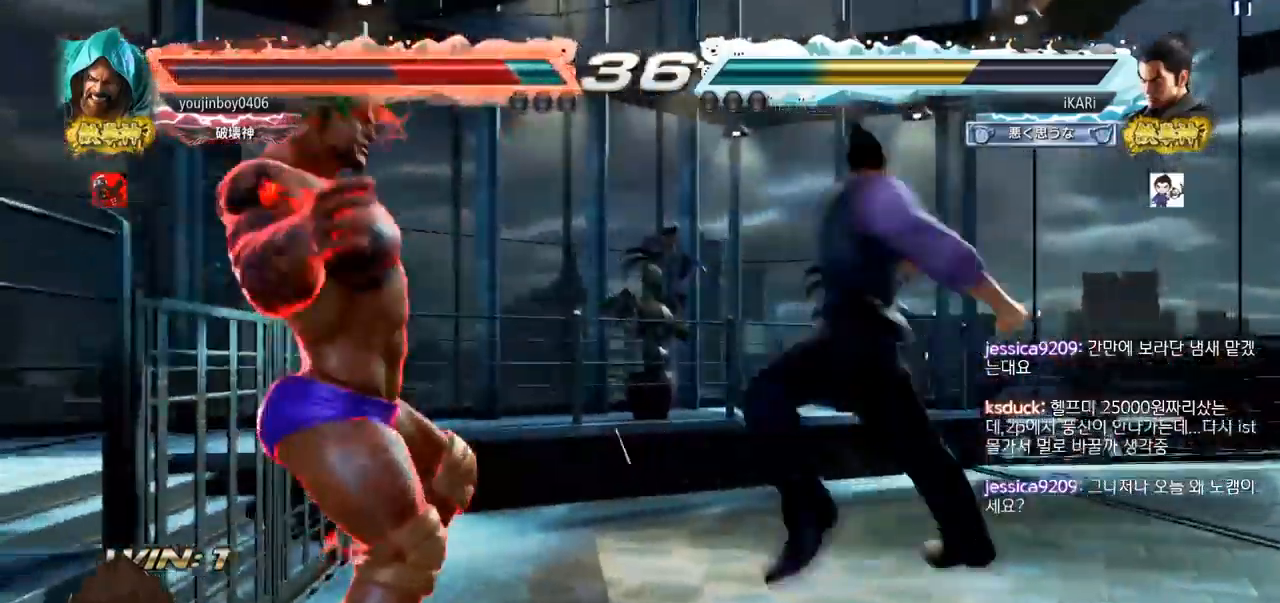
{"buttons": [], "left_stick": "center", "events": [[33, "CIRCLE", "down"], [83, "CIRCLE", "up"], [150, "CIRCLE", "down"], [200, "CIRCLE", "up"], [234, "CIRCLE", "down"], [267, "CIRCLE", "up"], [350, "CIRCLE", "down"], [400, "CIRCLE", "up"], [451, "CIRCLE", "down"], [501, "CIRCLE", "up"]]}
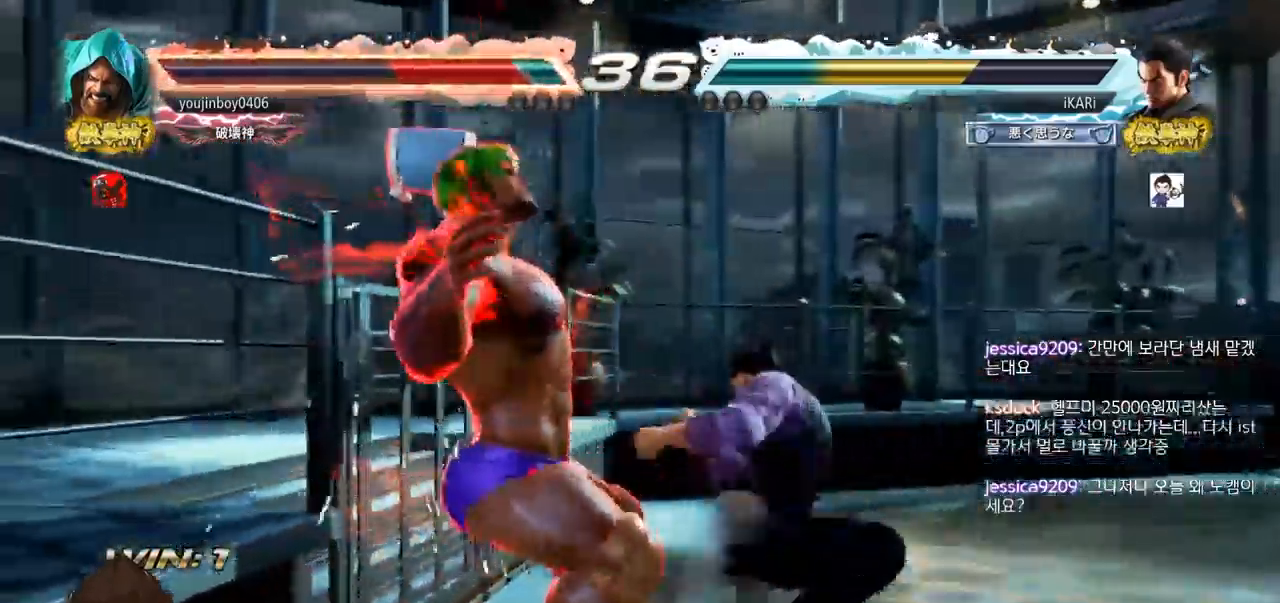
{"buttons": [], "left_stick": "center", "events": [[50, "CIRCLE", "down"], [100, "CIRCLE", "up"], [150, "CIRCLE", "down"], [200, "CIRCLE", "up"], [233, "CIRCLE", "down"], [283, "CIRCLE", "up"], [350, "CIRCLE", "down"], [383, "CIRCLE", "up"], [433, "CIRCLE", "down"], [500, "CIRCLE", "up"]]}
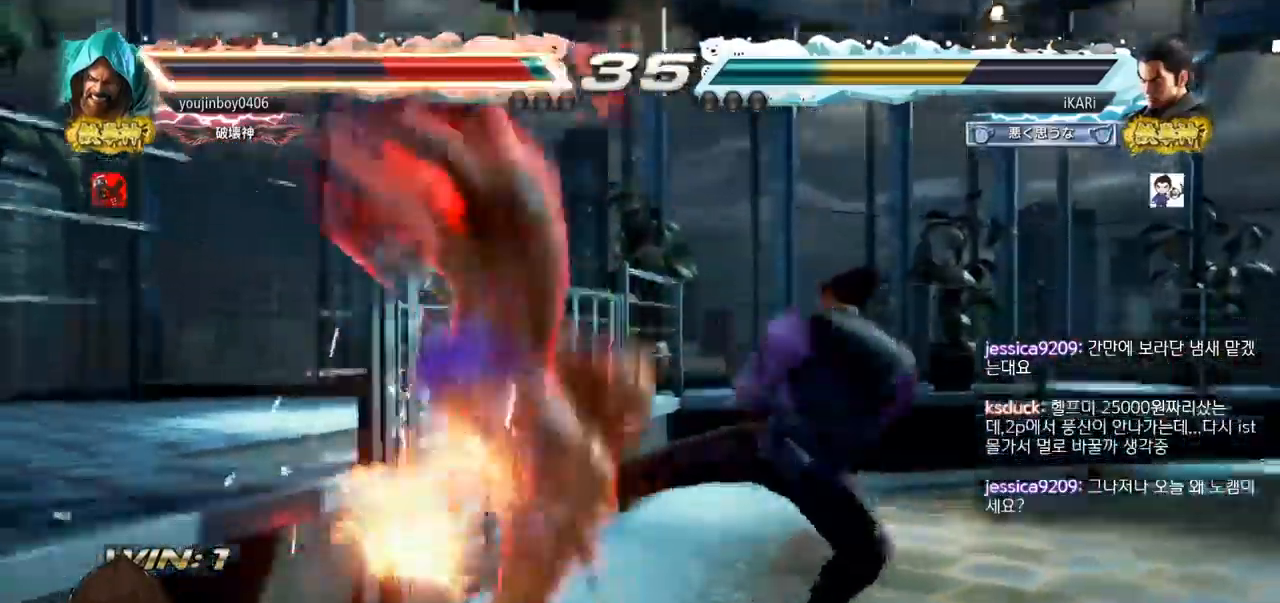
{"buttons": [], "left_stick": "center", "events": [[100, "TRIANGLE", "down"], [150, "TRIANGLE", "up"], [200, "TRIANGLE", "down"], [284, "TRIANGLE", "up"]]}
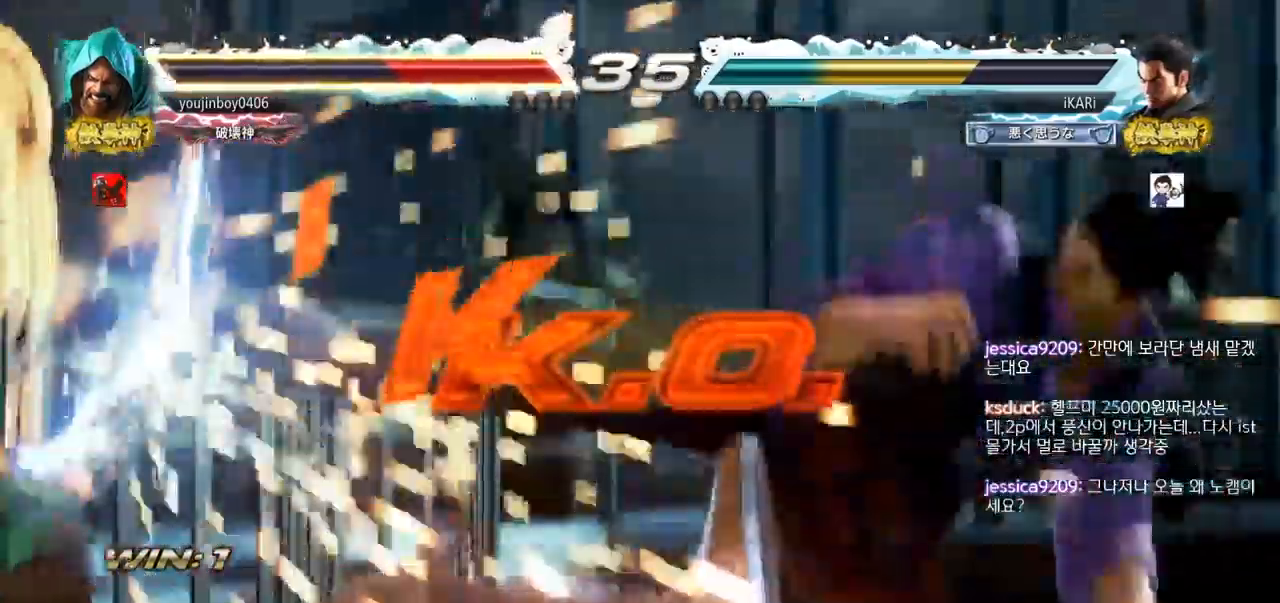
{"buttons": [], "left_stick": "center", "events": []}
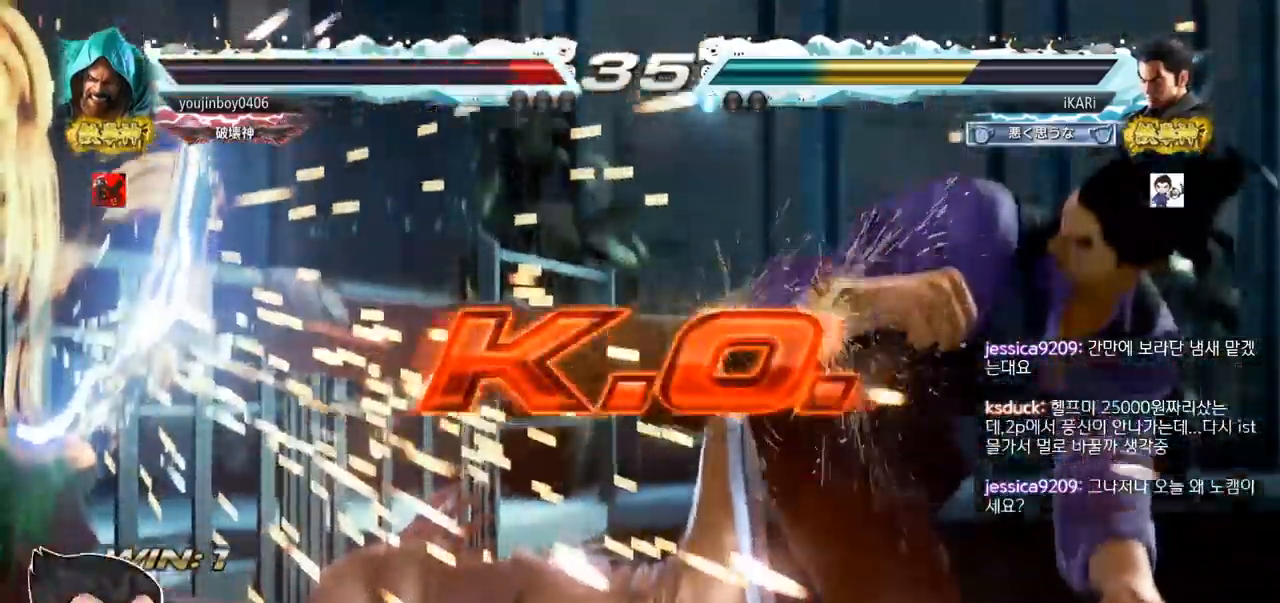
{"buttons": [], "left_stick": "center", "events": []}
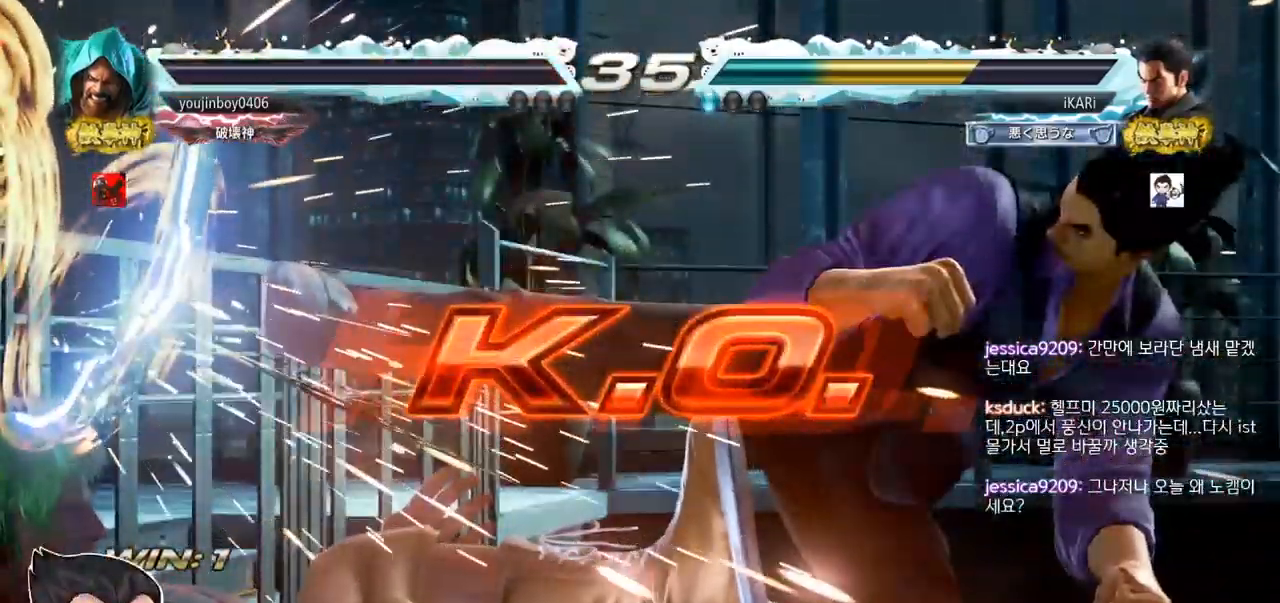
{"buttons": [], "left_stick": "center", "events": []}
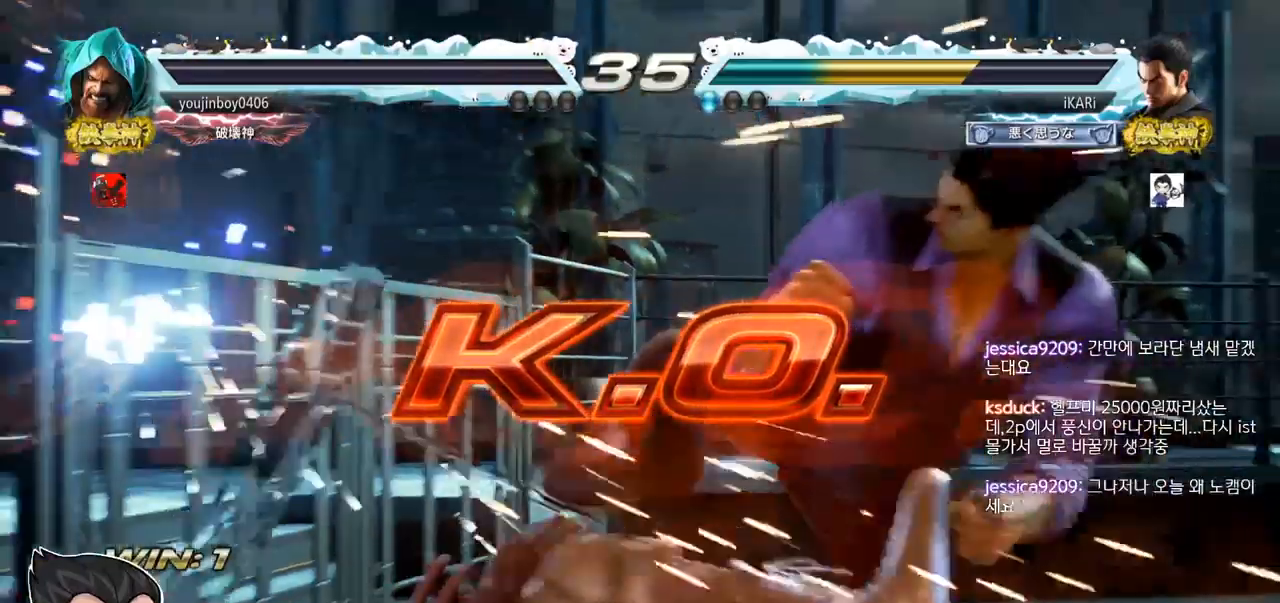
{"buttons": [], "left_stick": "center", "events": []}